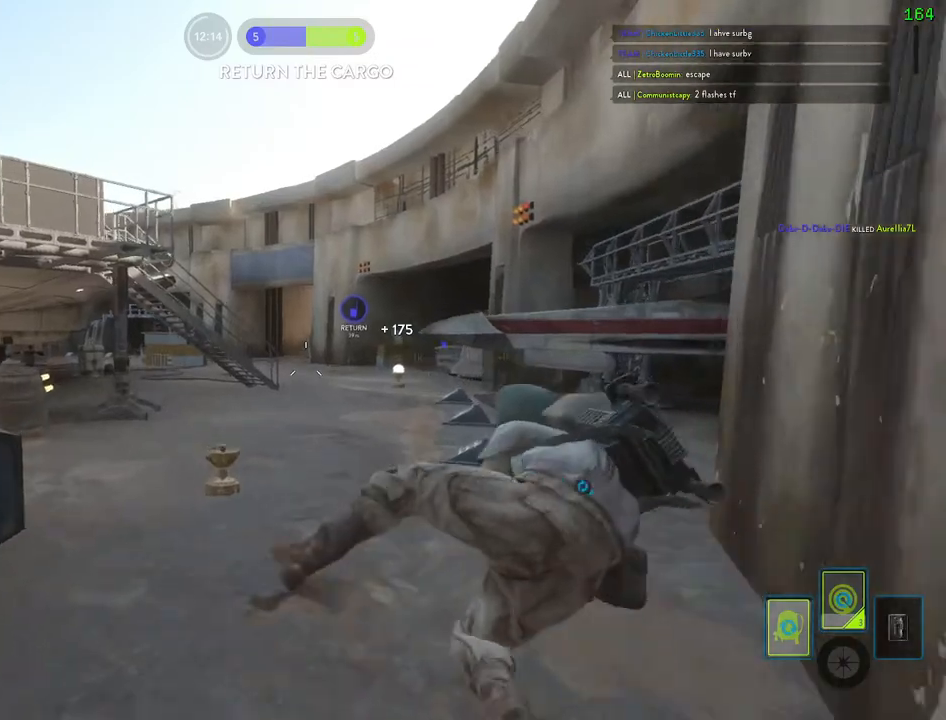
Gameplay with keyboard and mouse; each line is a JSON object with the keys and mouse buttons held at the frame after it. "events" lists presses ("down") and releases ("up") of "1", "2", "3", "4", "5", "a", "alt", "b", "c", "ctrl", "d", "e", "f", "g", "q", "r", "s", "shift", "space", "t", "tab", "v", "w", "x", "z", "mouse_left", "mouse_wheel" and "mouse_right" between this image and that frame as [ms after this image, input, new state], when the widget could be followed in between. "mouse_left", "mouse_wheel", "mouse_right" = the "left", "wheel", "right" buttons of the "mouse" list. No other keys are recorded. "wheel" means that the mouse wheel is clicked or scrolled. Mouse movement is not recorded.
{"keys": ["shift", "w"], "mouse": [], "events": [[17, "shift", "down"], [17, "space", "up"], [117, "d", "down"], [283, "d", "up"]]}
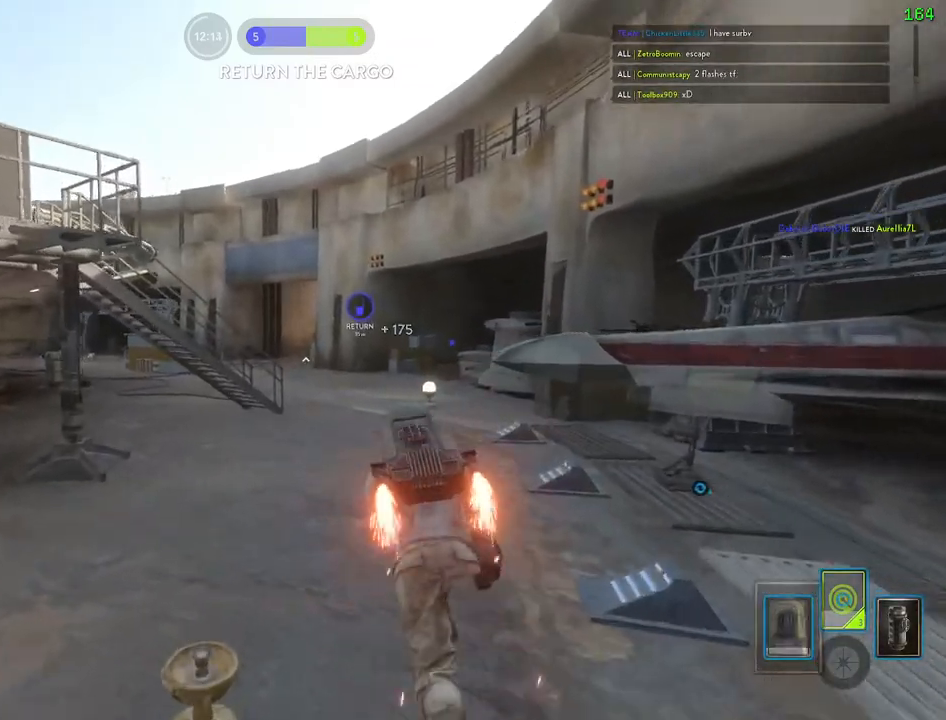
{"keys": ["w"], "mouse": []}
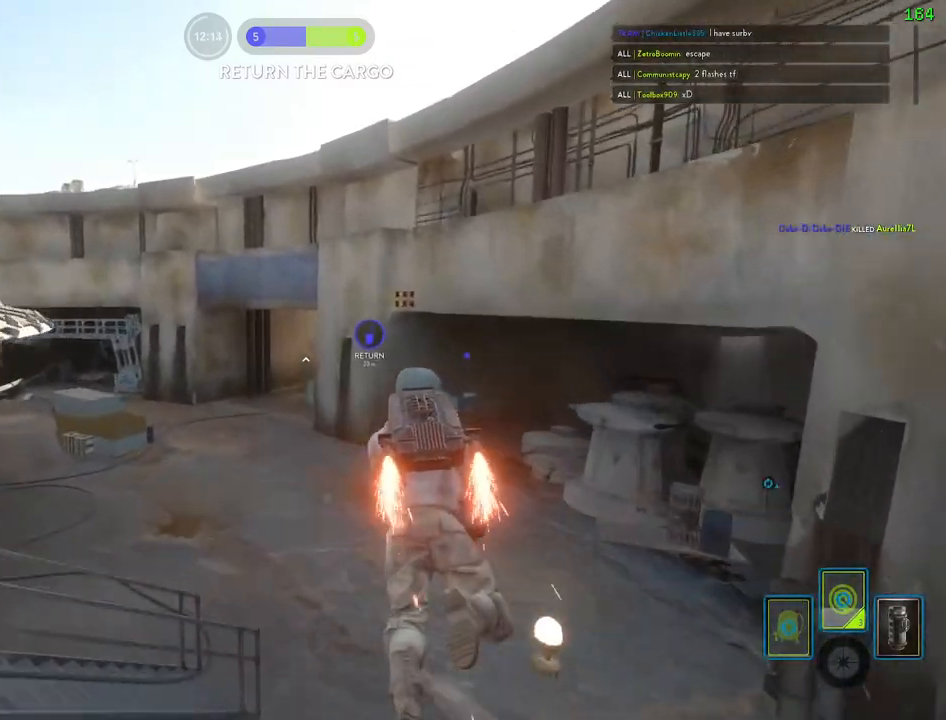
{"keys": ["w"], "mouse": [], "events": []}
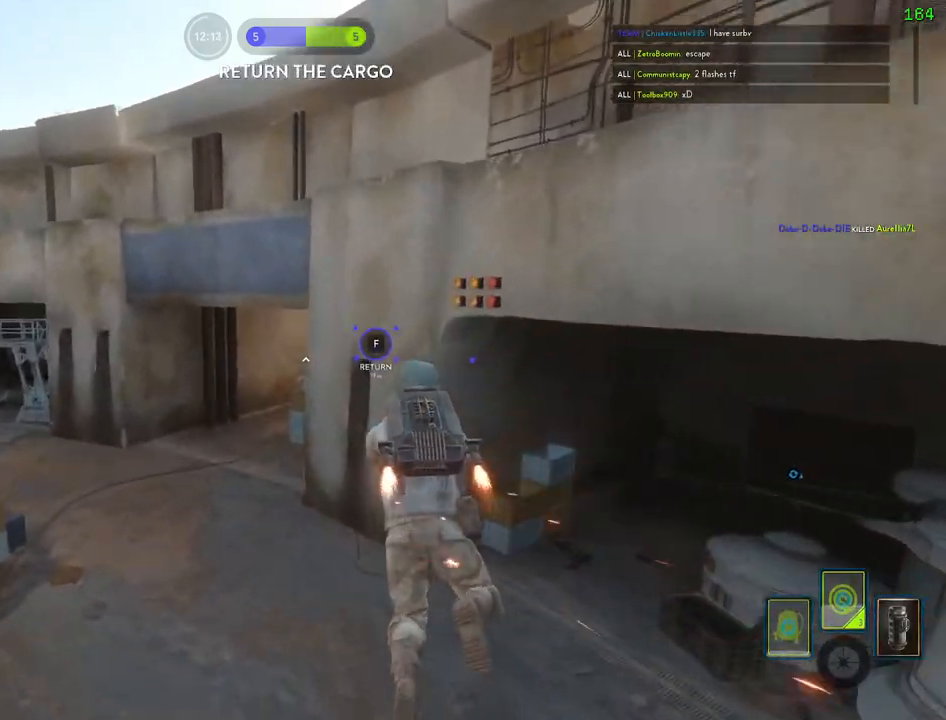
{"keys": ["a", "shift", "w"], "mouse": [], "events": [[100, "shift", "down"], [117, "a", "down"]]}
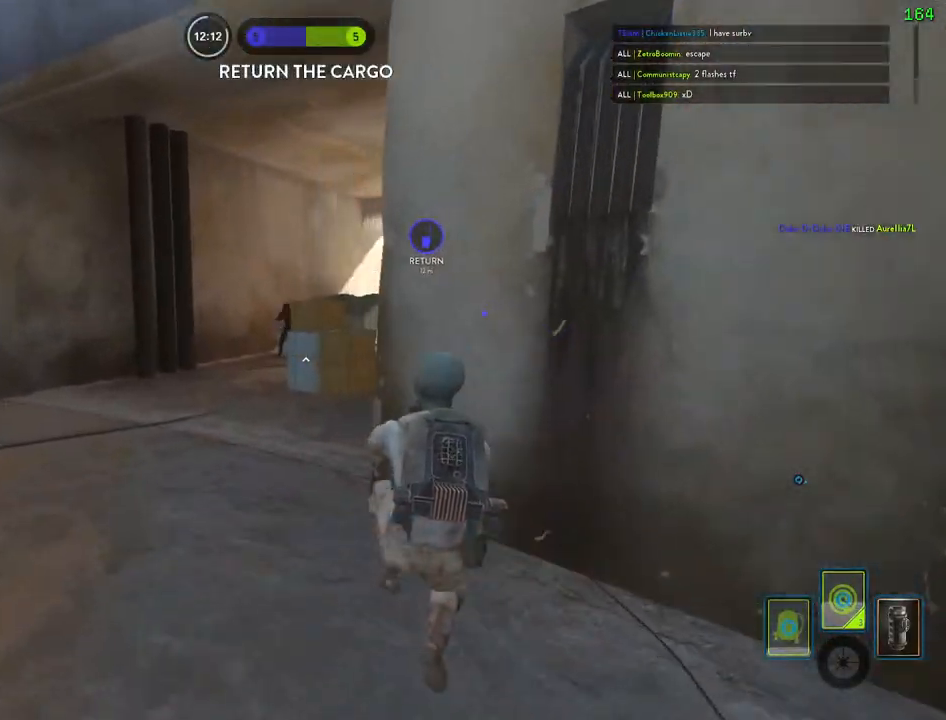
{"keys": ["a", "shift"], "mouse": [], "events": [[133, "a", "up"], [167, "f", "down"], [333, "a", "down"], [333, "f", "up"], [400, "mouse_left", "down"], [483, "mouse_left", "up"], [483, "w", "up"]]}
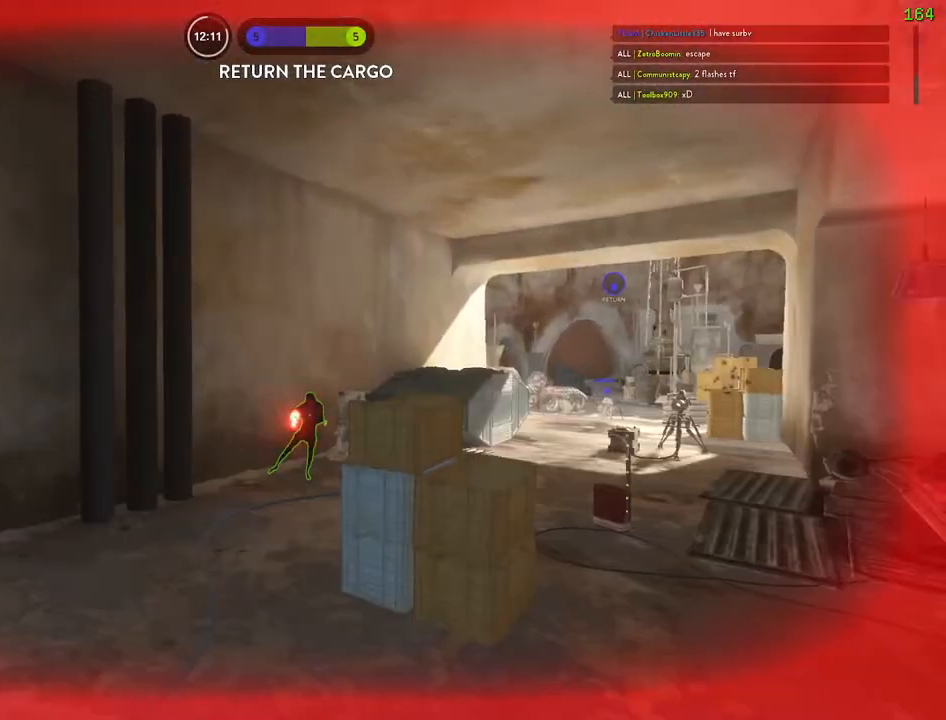
{"keys": [], "mouse": [], "events": [[17, "shift", "up"], [33, "mouse_left", "down"], [83, "alt", "down"], [117, "alt", "up"], [133, "mouse_left", "up"], [183, "mouse_left", "down"], [200, "c", "down"], [217, "c", "up"], [250, "a", "up"], [267, "mouse_left", "up"]]}
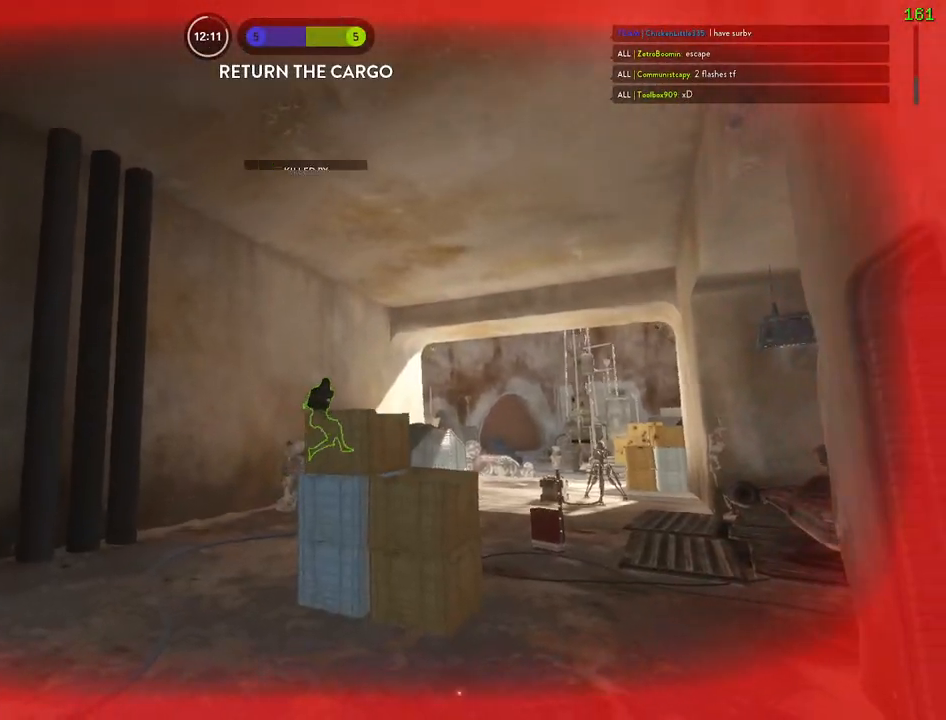
{"keys": [], "mouse": [], "events": []}
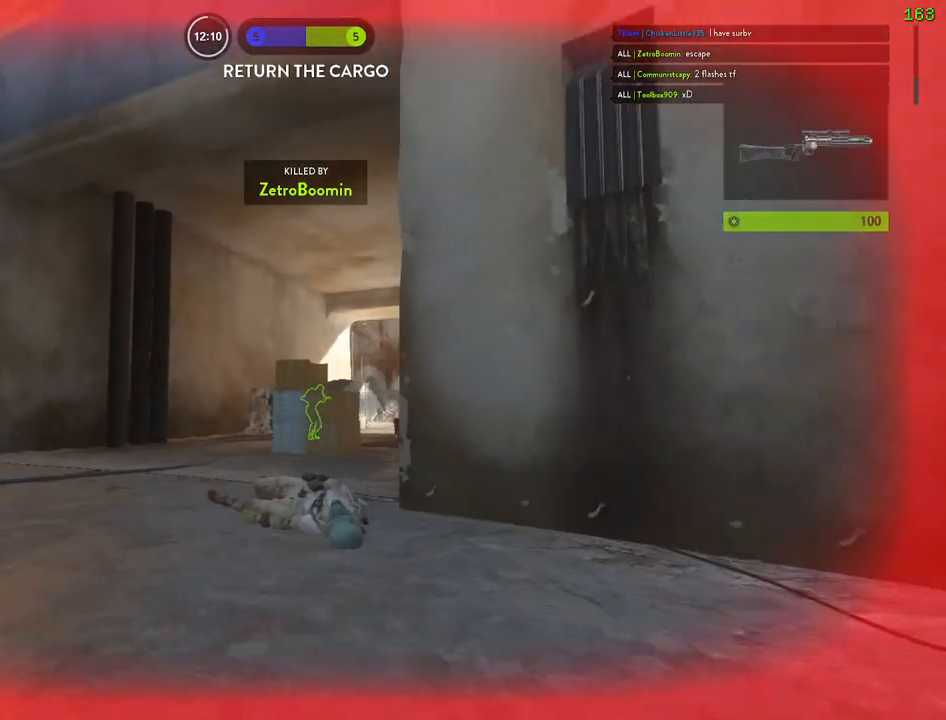
{"keys": [], "mouse": [], "events": []}
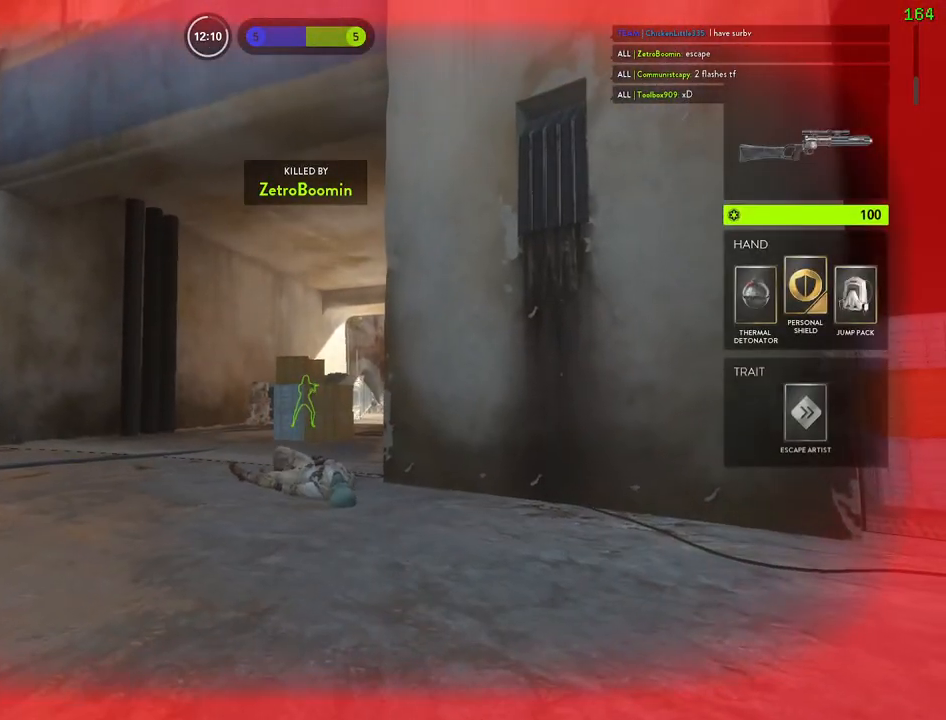
{"keys": [], "mouse": [], "events": []}
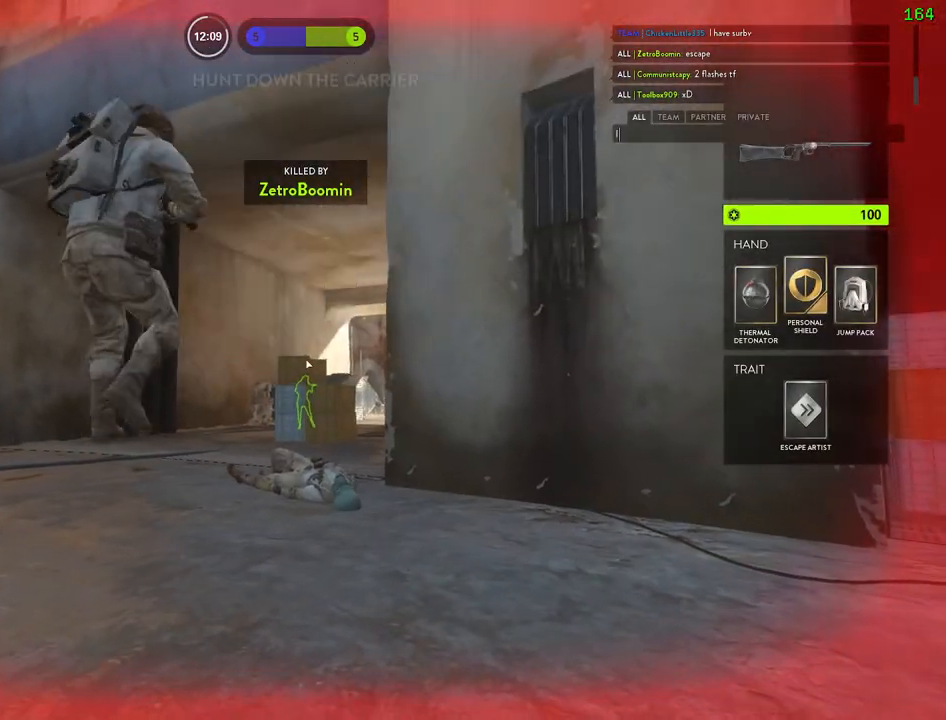
{"keys": [], "mouse": [], "events": [[167, "a", "down"], [250, "a", "up"]]}
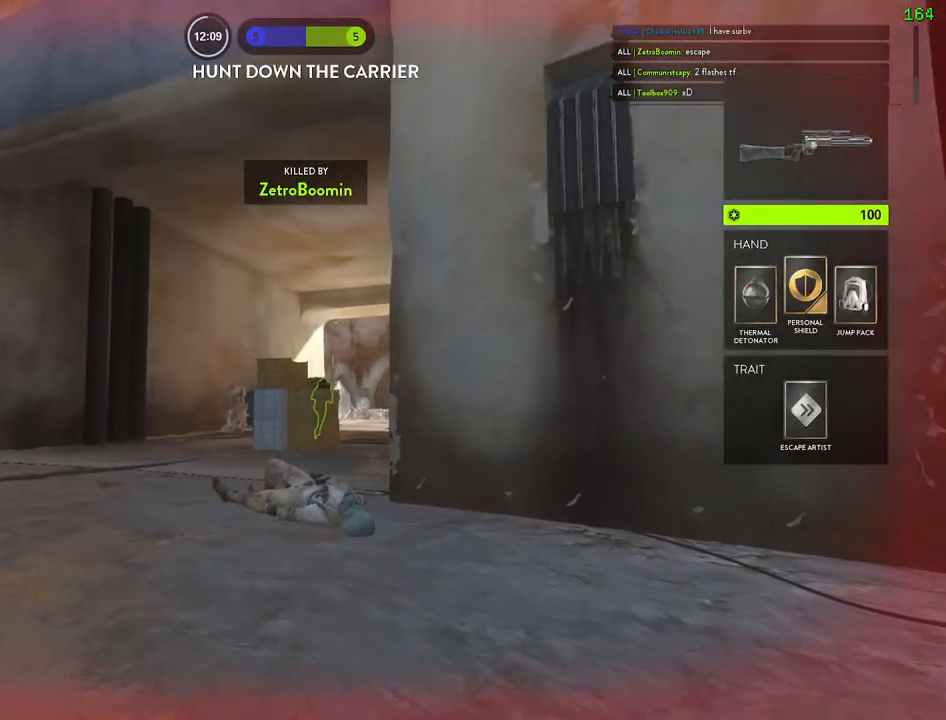
{"keys": ["1"], "mouse": [], "events": [[183, "1", "down"], [267, "1", "up"], [333, "1", "down"], [417, "1", "up"], [467, "1", "down"]]}
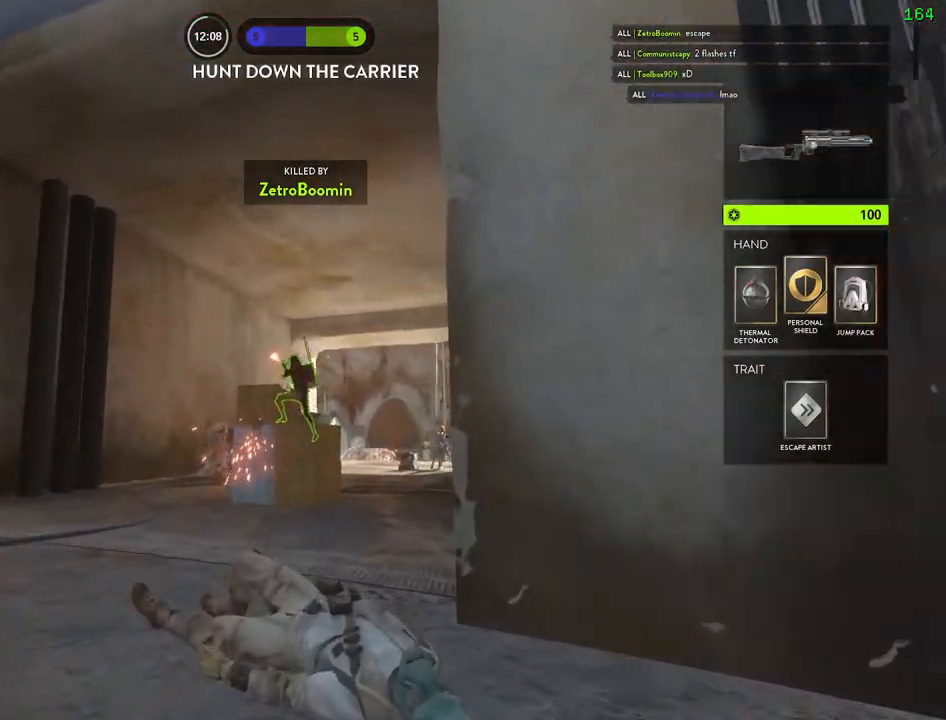
{"keys": [], "mouse": [], "events": [[50, "1", "up"], [100, "1", "down"], [167, "1", "up"], [200, "1", "down"], [267, "1", "up"], [317, "1", "down"], [383, "1", "up"], [433, "1", "down"], [500, "1", "up"]]}
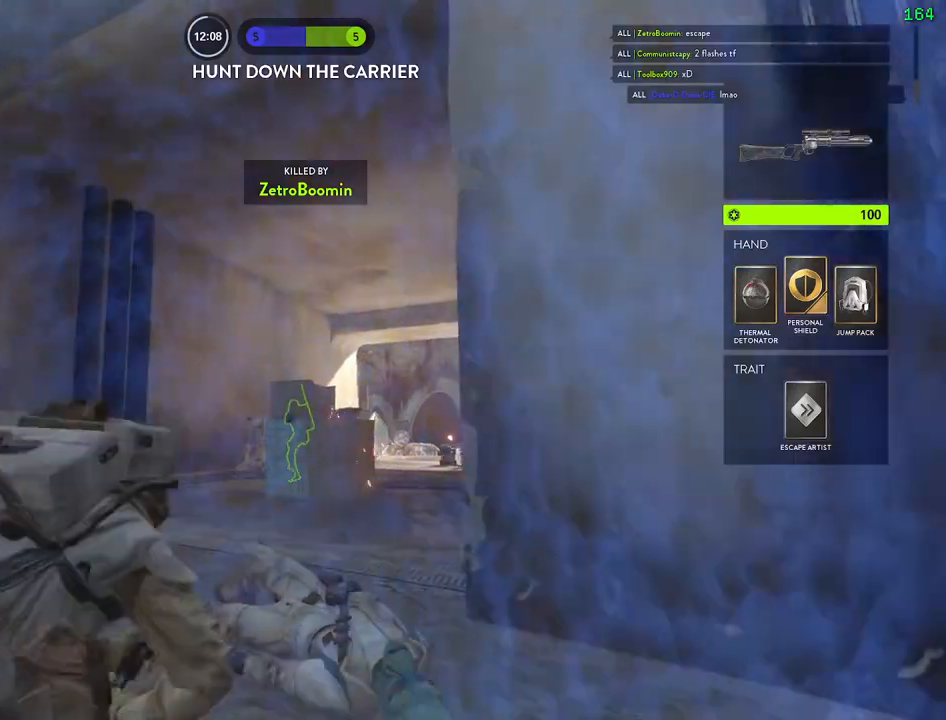
{"keys": ["1"], "mouse": [], "events": [[50, "1", "down"], [100, "1", "up"], [150, "1", "down"], [217, "1", "up"], [283, "1", "down"], [333, "1", "up"], [383, "1", "down"], [450, "1", "up"], [500, "1", "down"]]}
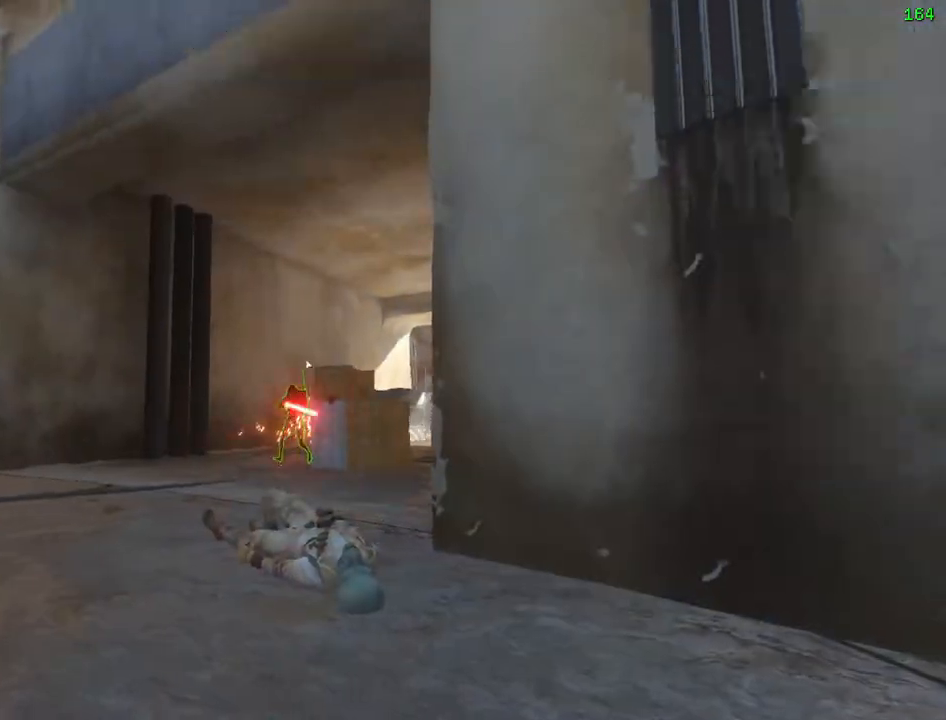
{"keys": ["1"], "mouse": [], "events": [[67, "1", "up"], [117, "1", "down"], [183, "1", "up"], [233, "1", "down"], [317, "1", "up"], [367, "1", "down"], [450, "1", "up"], [500, "1", "down"]]}
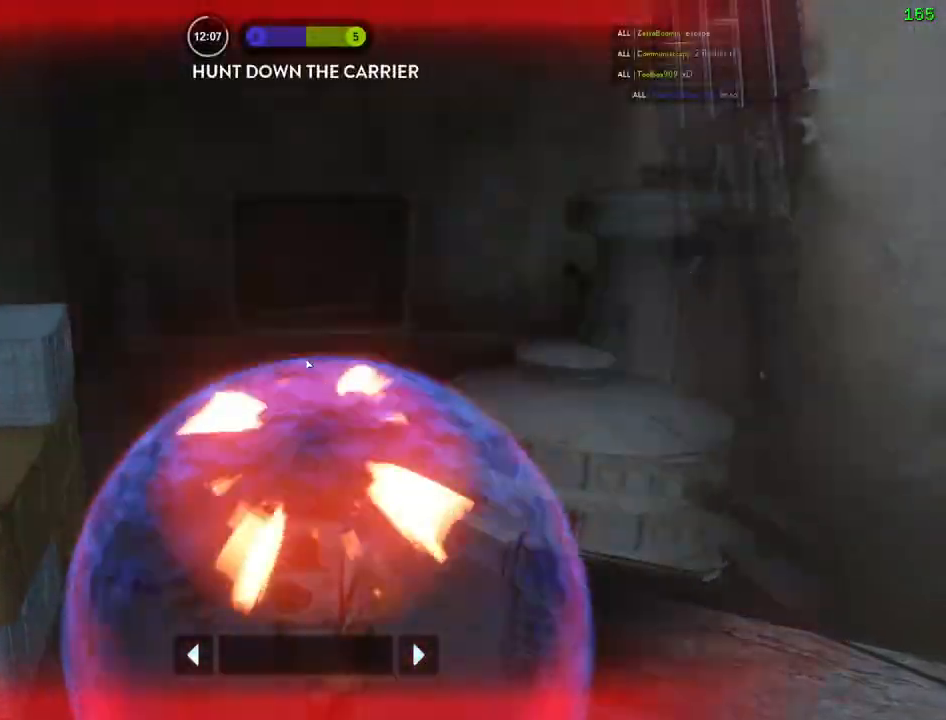
{"keys": [], "mouse": [], "events": [[50, "1", "up"], [83, "1", "down"], [167, "1", "up"], [233, "1", "down"], [300, "1", "up"], [367, "1", "down"], [467, "1", "up"]]}
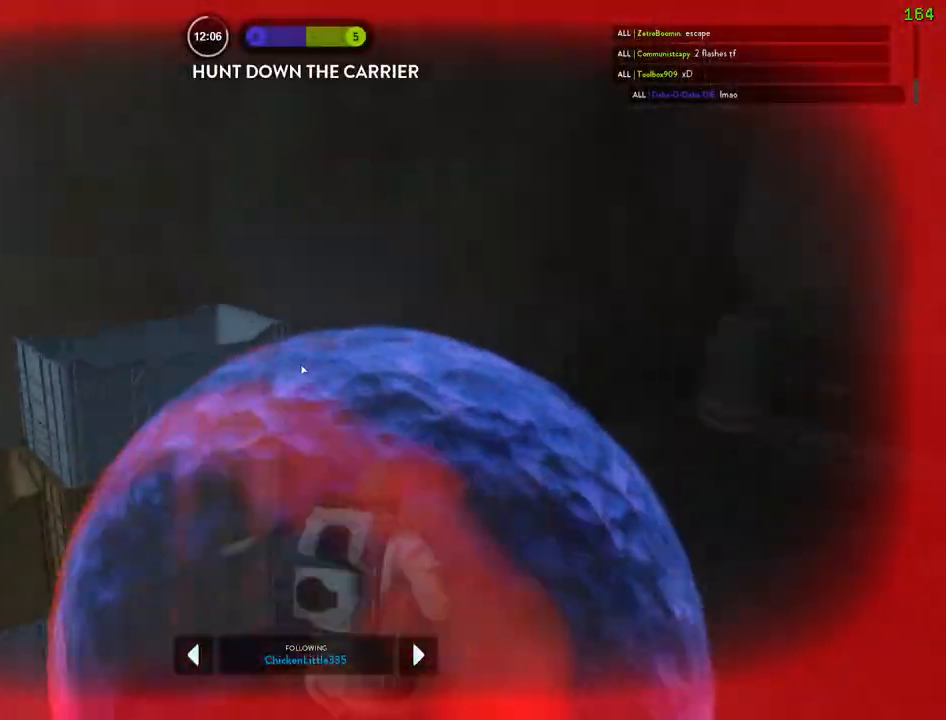
{"keys": [], "mouse": []}
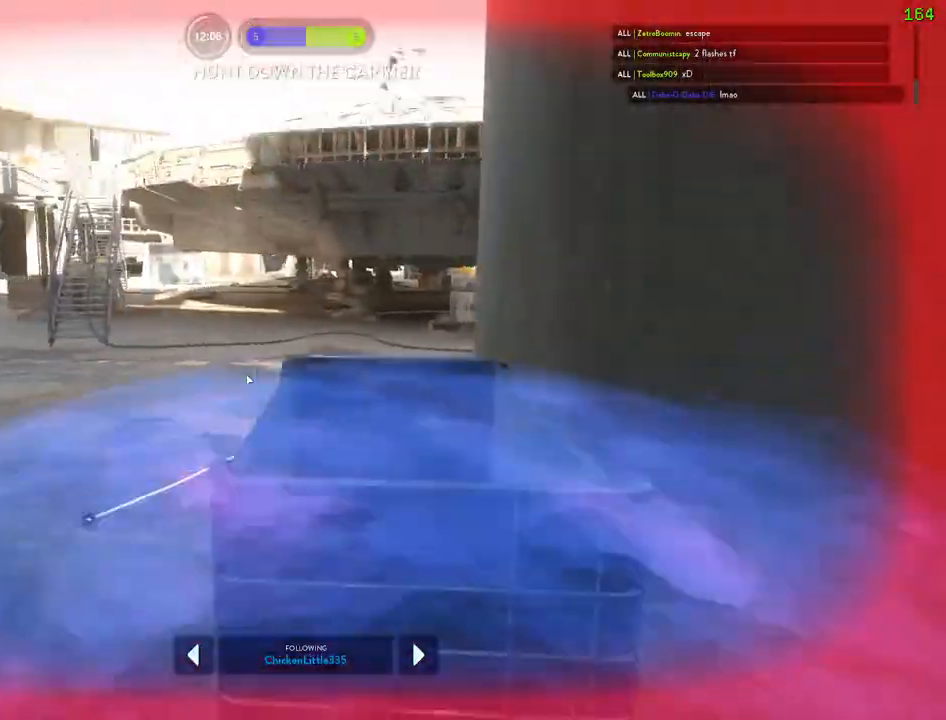
{"keys": [], "mouse": [], "events": [[33, "1", "down"], [117, "1", "up"], [167, "1", "down"], [233, "1", "up"], [283, "1", "down"], [350, "1", "up"], [417, "1", "down"], [500, "1", "up"]]}
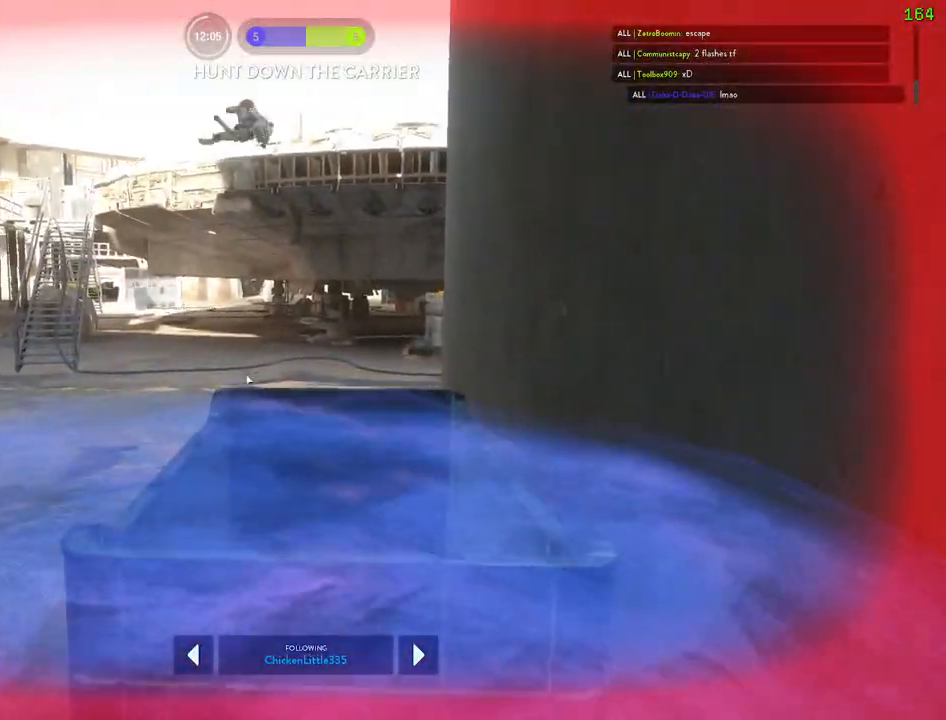
{"keys": [], "mouse": [], "events": [[50, "1", "down"], [133, "1", "up"], [283, "1", "down"], [367, "1", "up"], [417, "1", "down"], [483, "1", "up"]]}
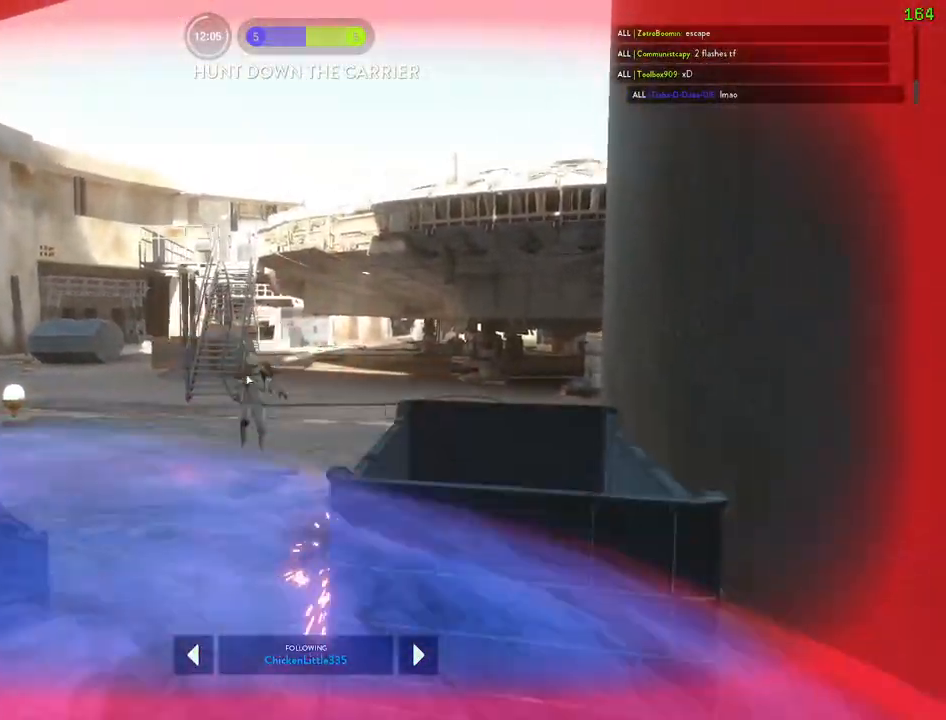
{"keys": ["1"], "mouse": [], "events": [[33, "1", "down"], [117, "1", "up"], [183, "1", "down"], [250, "1", "up"], [317, "1", "down"], [400, "1", "up"], [450, "1", "down"]]}
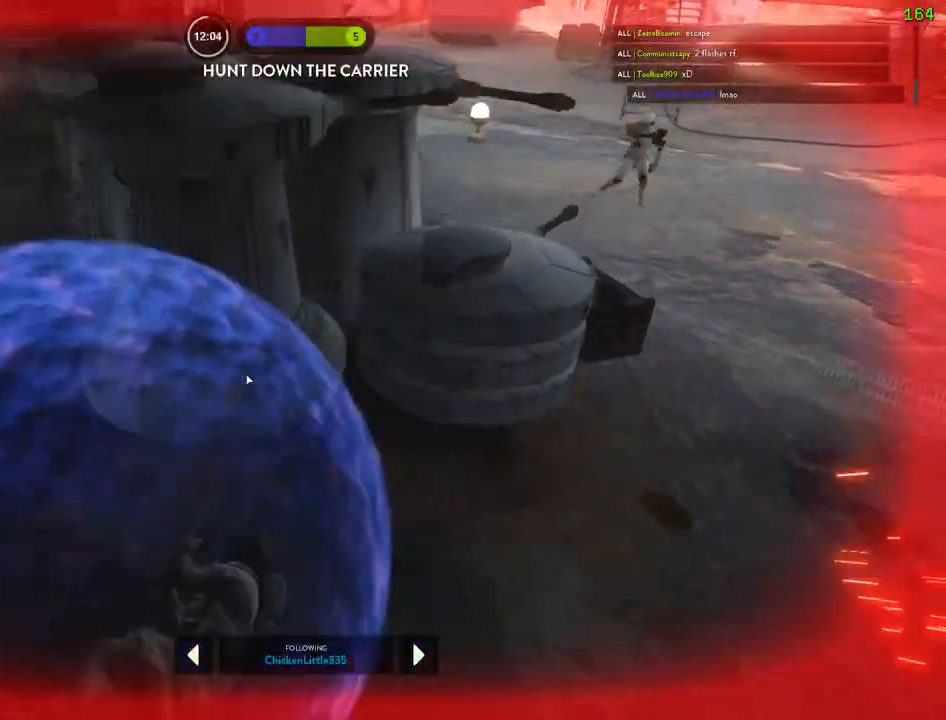
{"keys": [], "mouse": [], "events": [[33, "1", "up"], [100, "1", "down"], [167, "1", "up"], [233, "1", "down"], [317, "1", "up"], [383, "1", "down"], [467, "1", "up"]]}
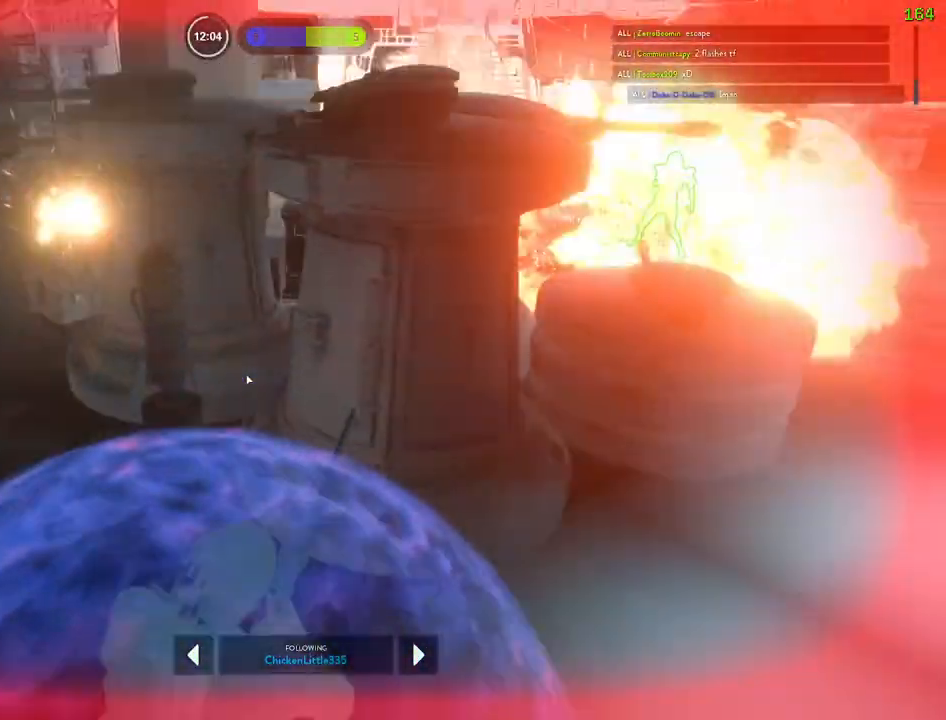
{"keys": ["1"], "mouse": [], "events": [[33, "1", "down"], [83, "1", "up"], [150, "1", "down"], [233, "1", "up"], [300, "1", "down"], [383, "1", "up"], [450, "1", "down"]]}
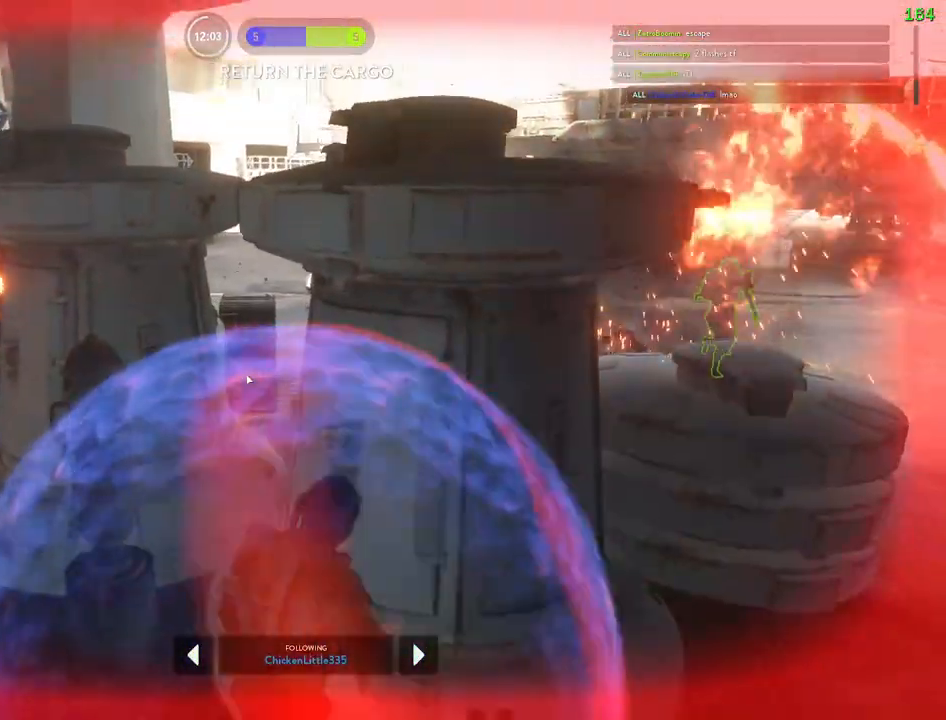
{"keys": [], "mouse": [], "events": [[17, "1", "up"], [83, "1", "down"], [150, "1", "up"], [233, "1", "down"], [267, "1", "up"]]}